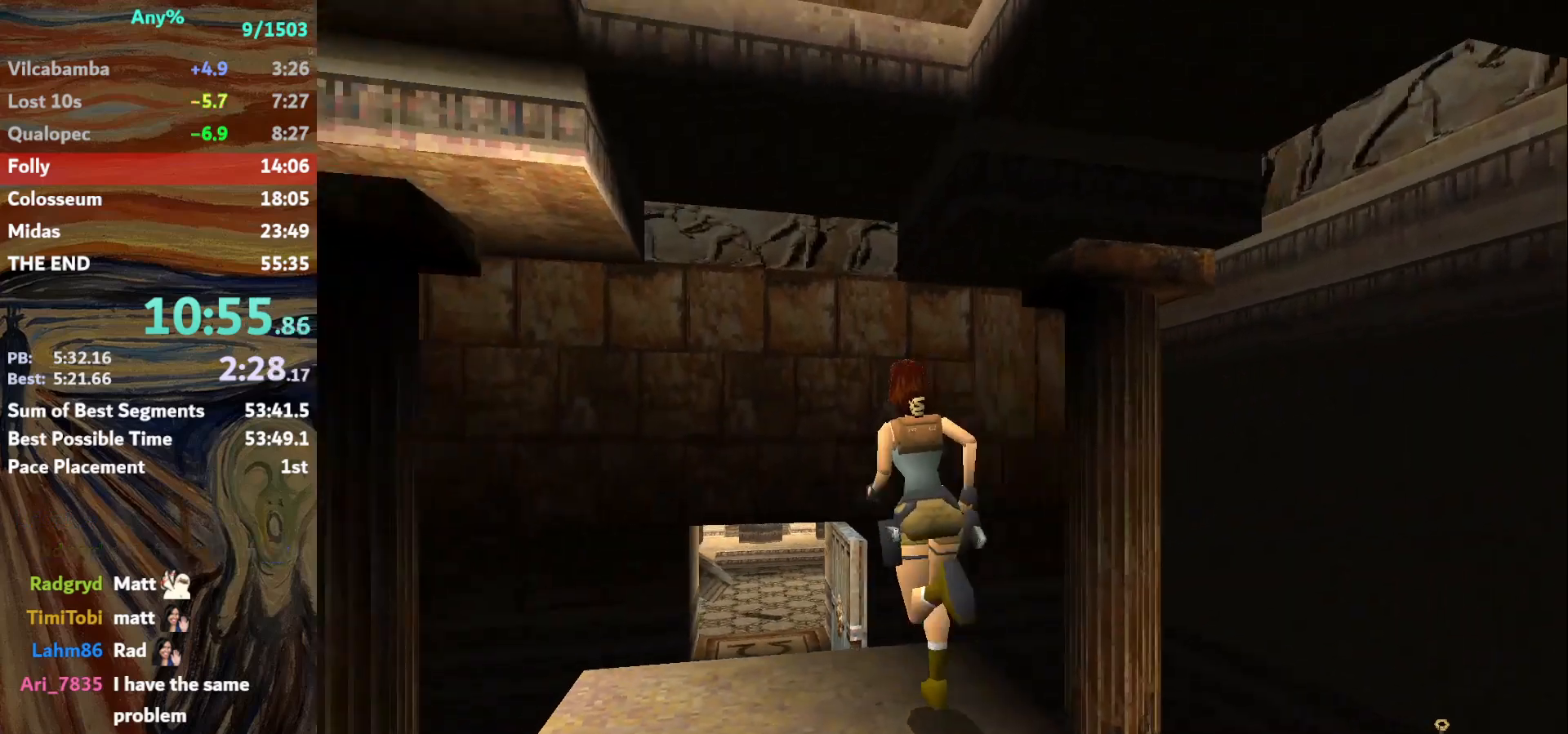
Gameplay with keyboard; each line is a JSON object with the keys held at the frame after it. "events" lists presses ("down") and releases ("up") of "action", "down", "escape", "f2", "f4", "f5", "guns", "inv", "jump", "left", "look", "right", "roll", "st_l", "st_r", "up", "walk" and "walk2" between this image and that frame as [ms after this image, input, new state], when the widget could be followed in between. No other keys are recorded. Mouse input is not recorded. Key names are as the overlay labels them; some are game actions (e.g. jump) rather than physical keys.
{"keys": ["jump", "right", "up"], "events": [[167, "left", "up"], [200, "jump", "down"], [433, "right", "down"]]}
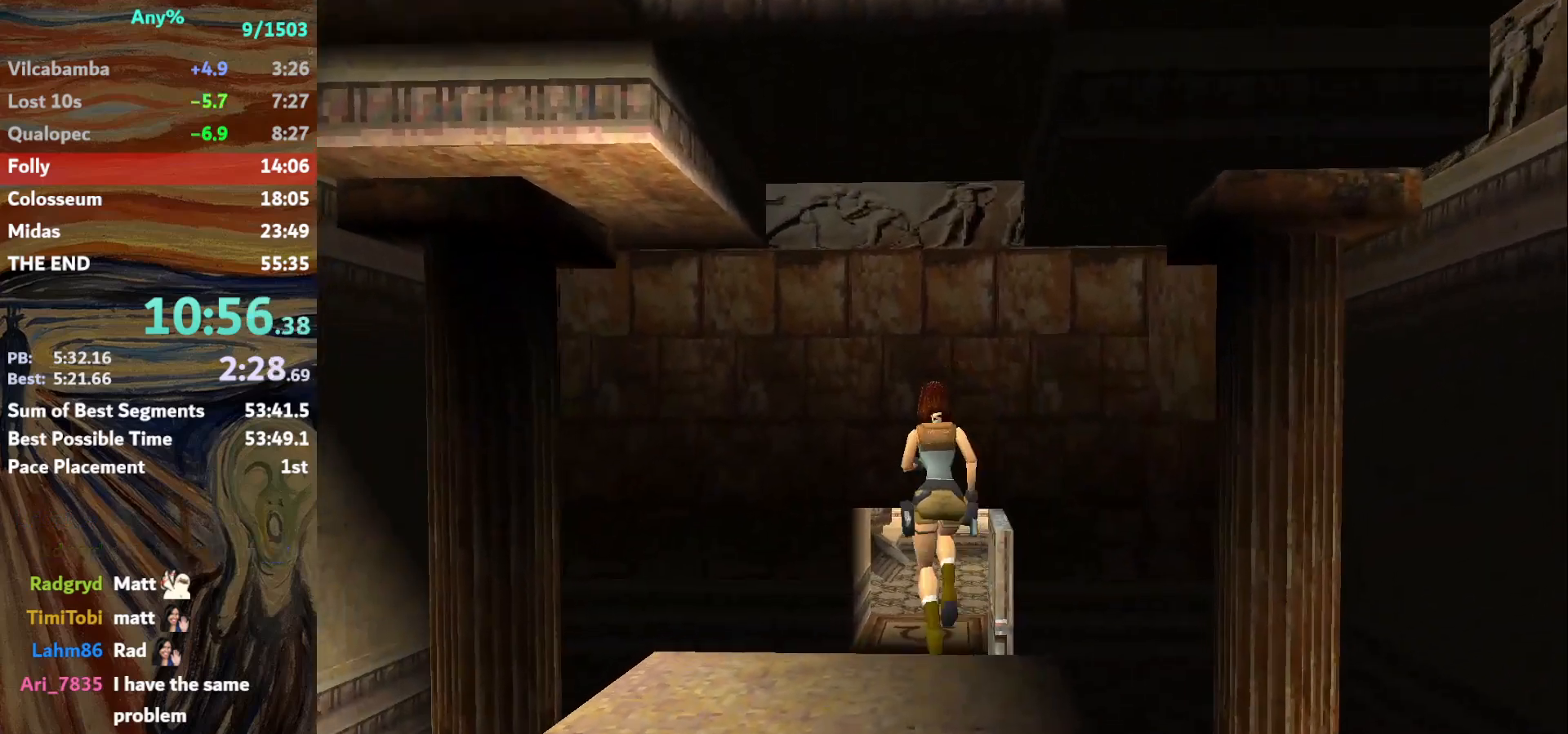
{"keys": ["up"], "events": [[67, "jump", "up"], [67, "right", "up"]]}
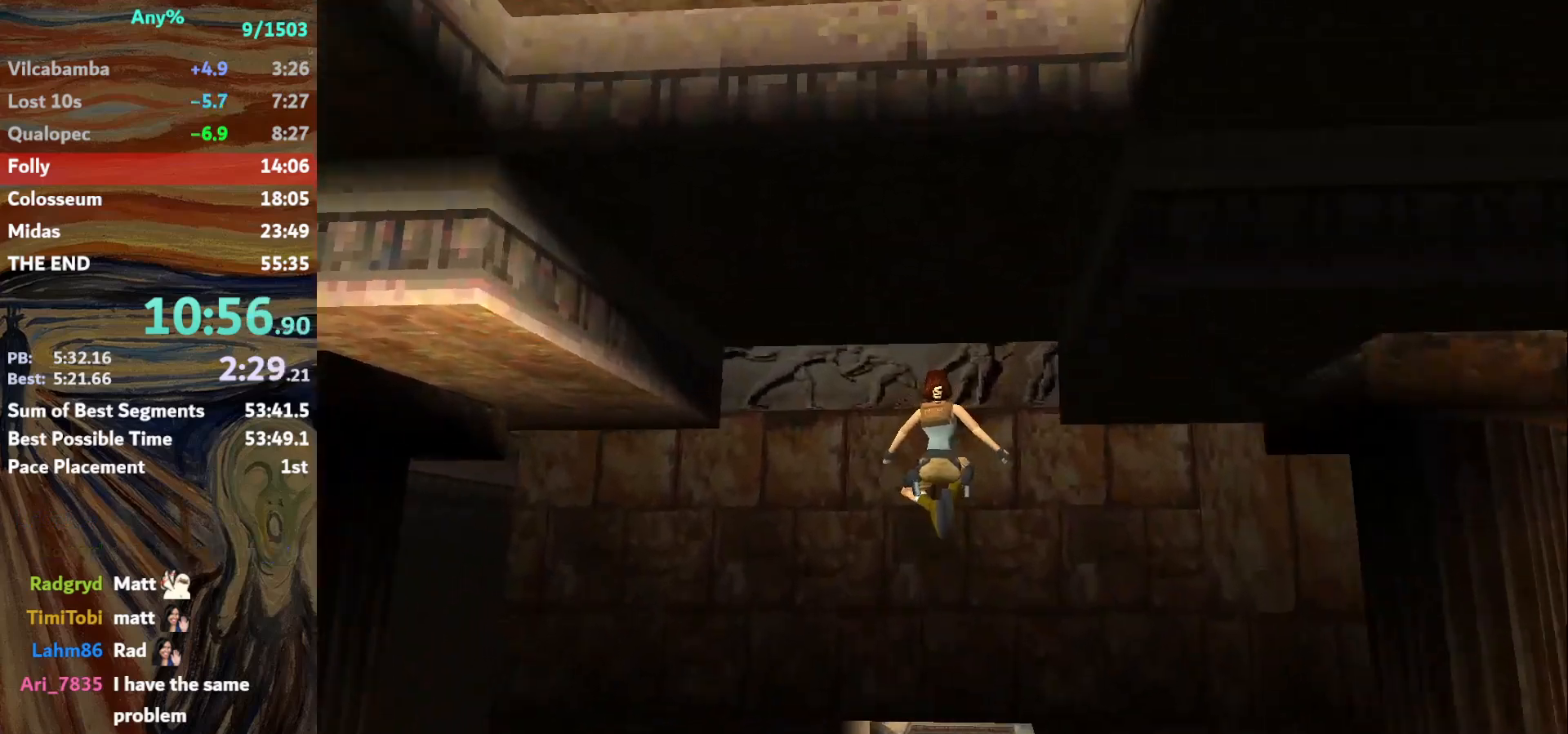
{"keys": ["right", "up"], "events": [[33, "right", "down"], [233, "right", "up"], [433, "right", "down"]]}
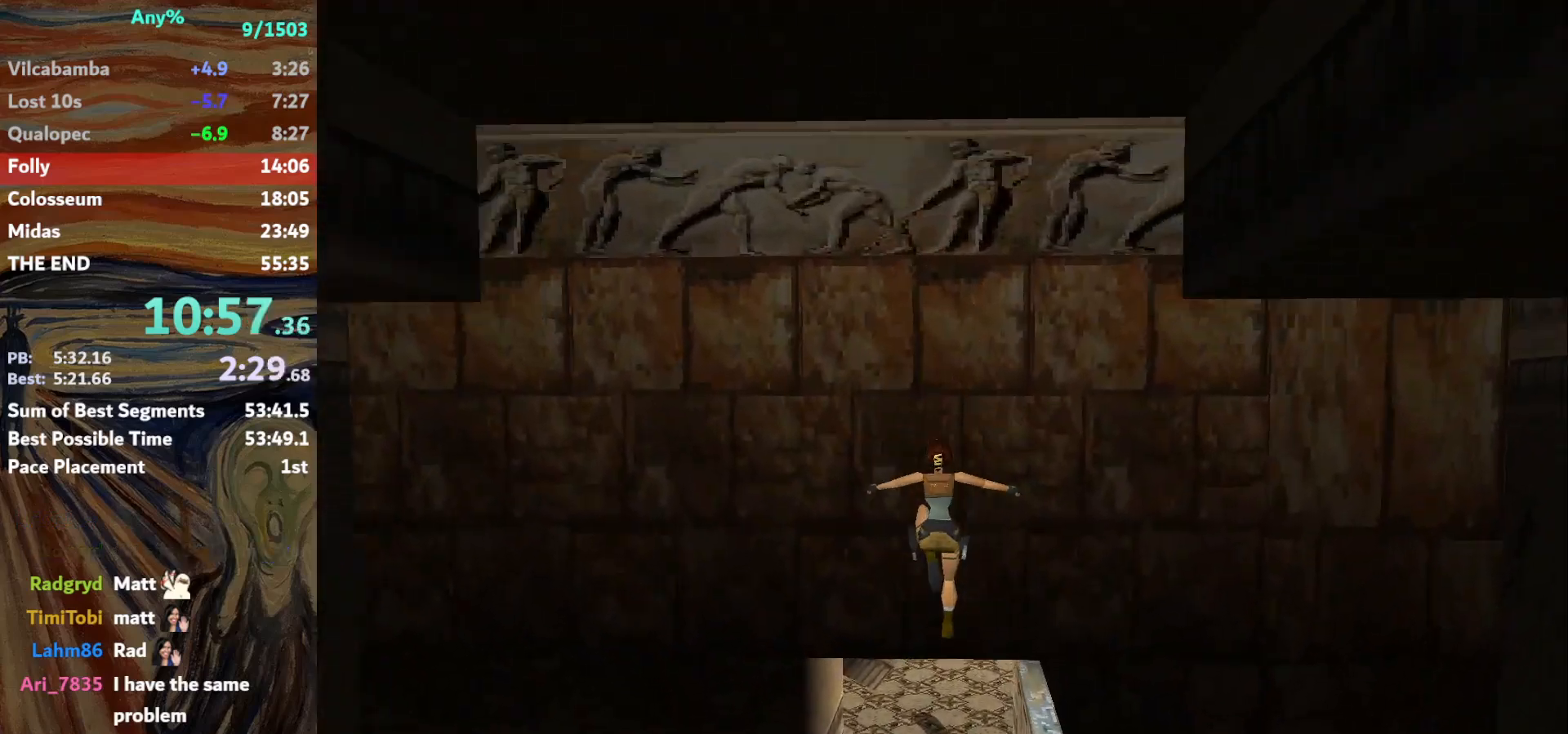
{"keys": ["right", "up"], "events": []}
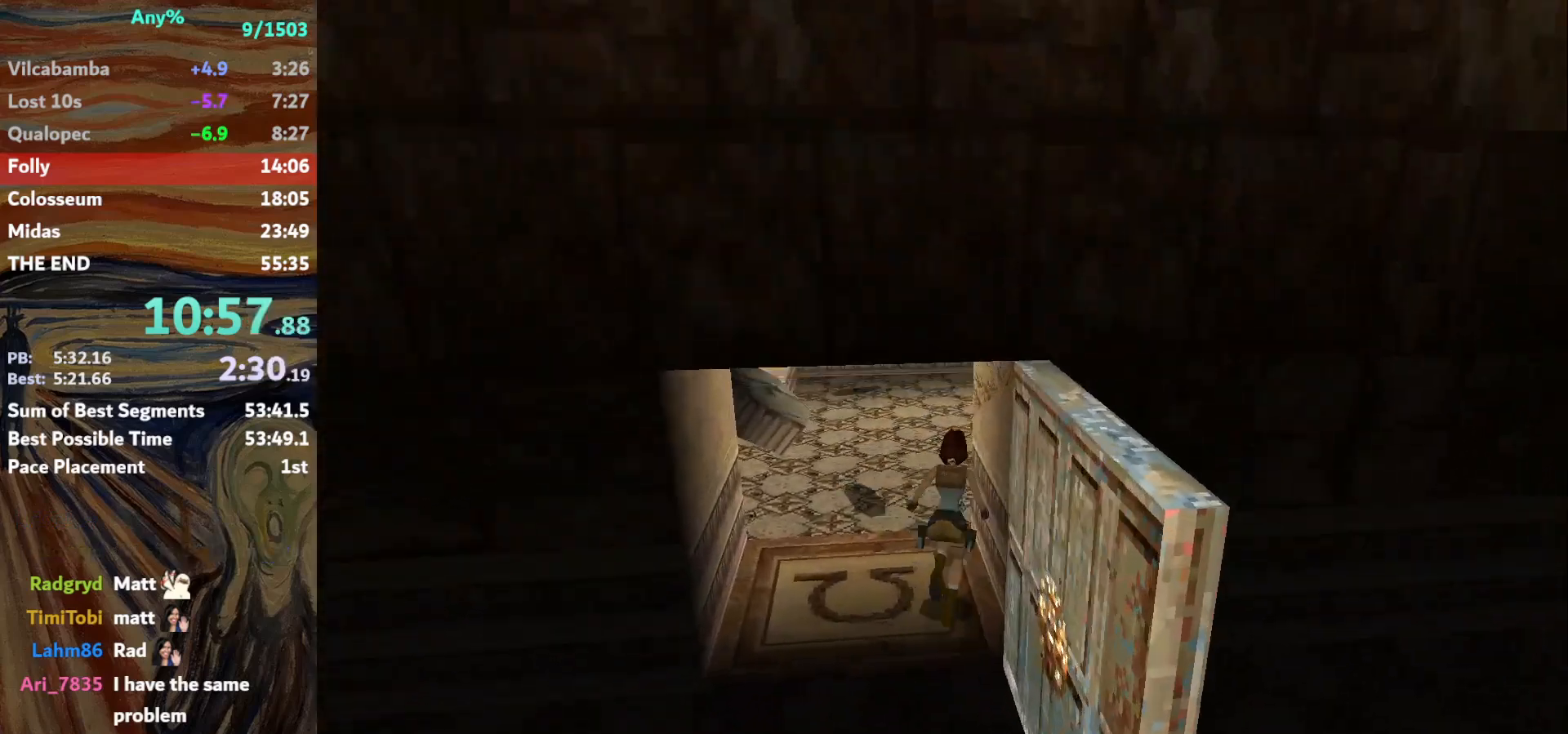
{"keys": ["left", "up"], "events": [[133, "right", "up"], [233, "jump", "down"], [300, "left", "down"], [500, "jump", "up"]]}
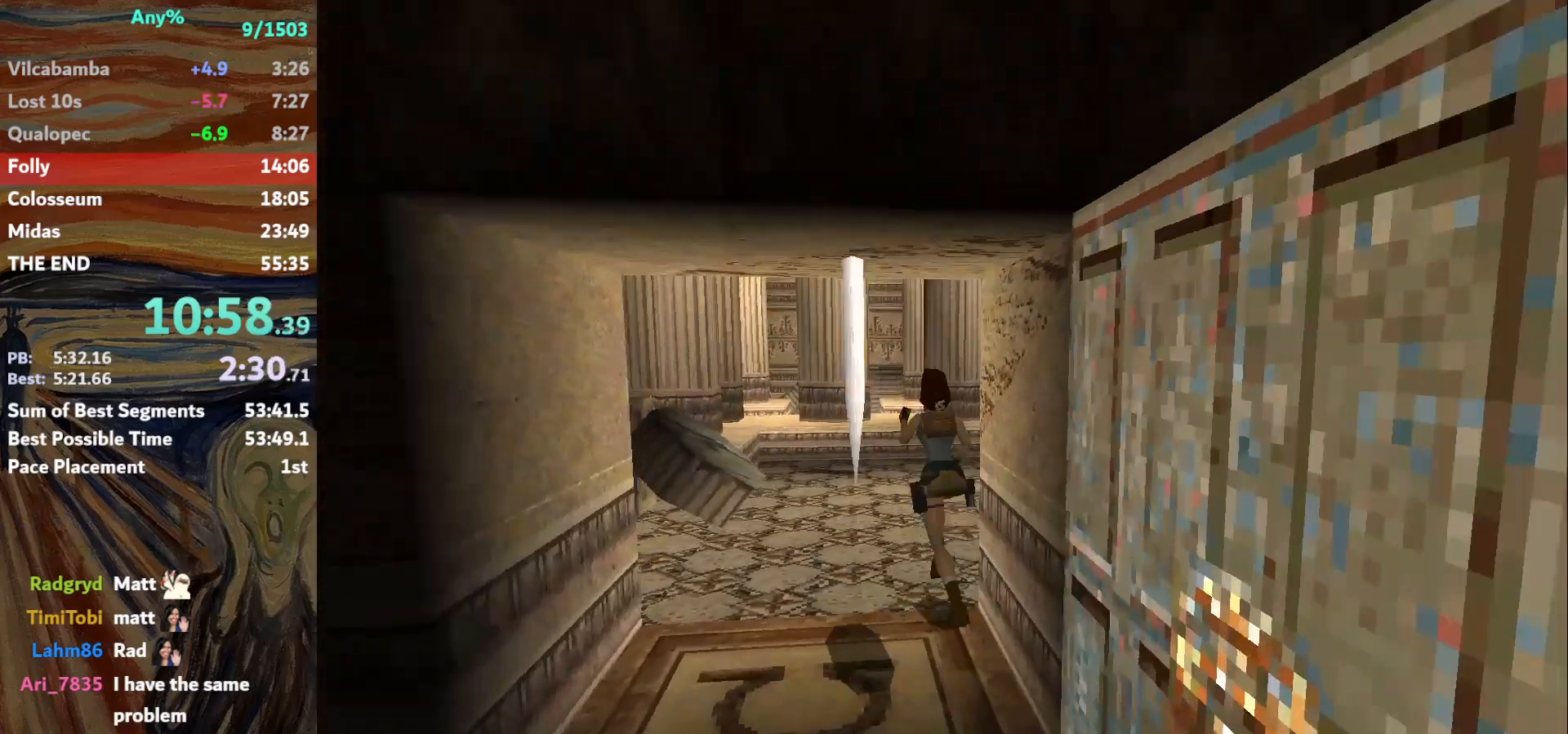
{"keys": ["right", "up"], "events": [[234, "left", "up"], [501, "right", "down"]]}
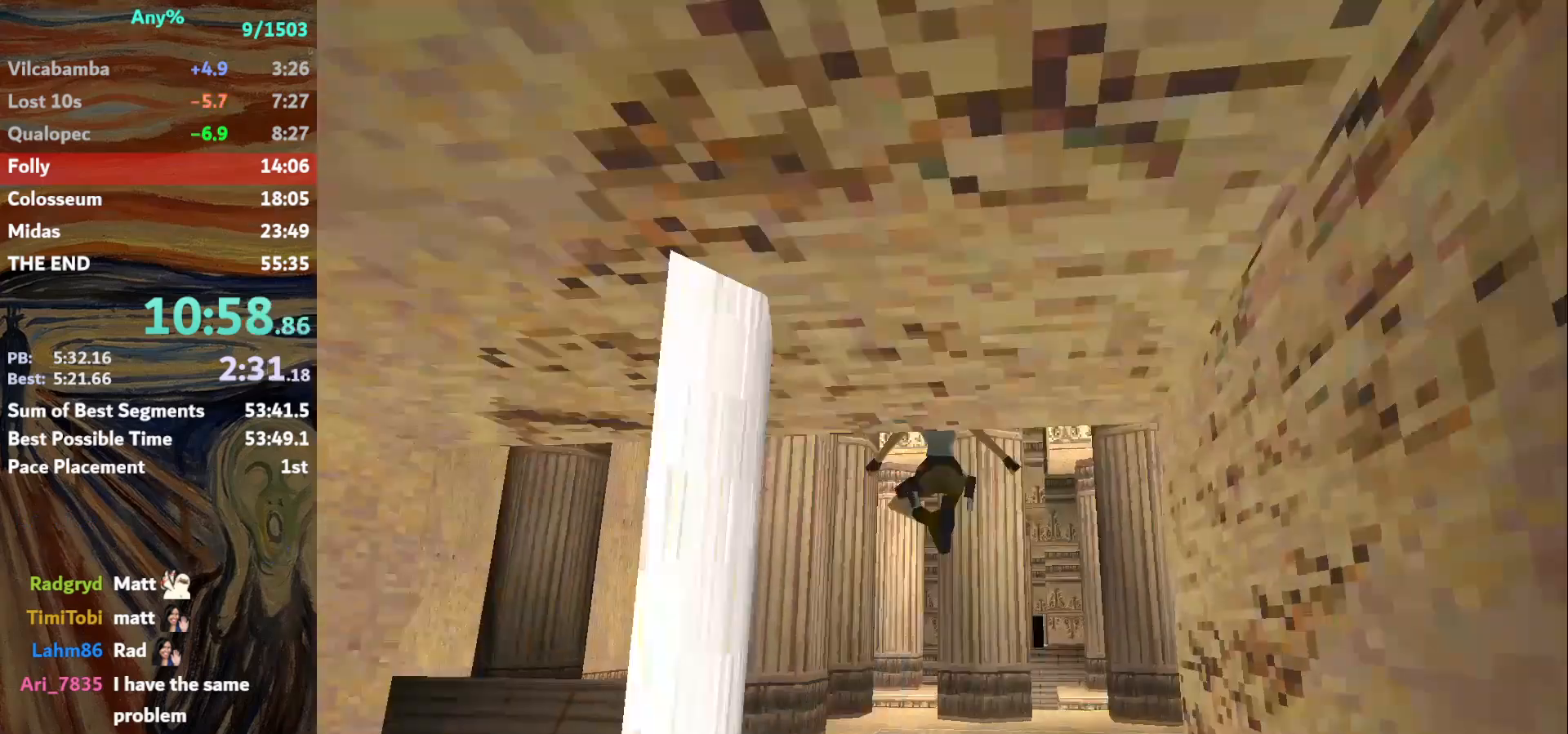
{"keys": ["up"], "events": [[200, "right", "up"]]}
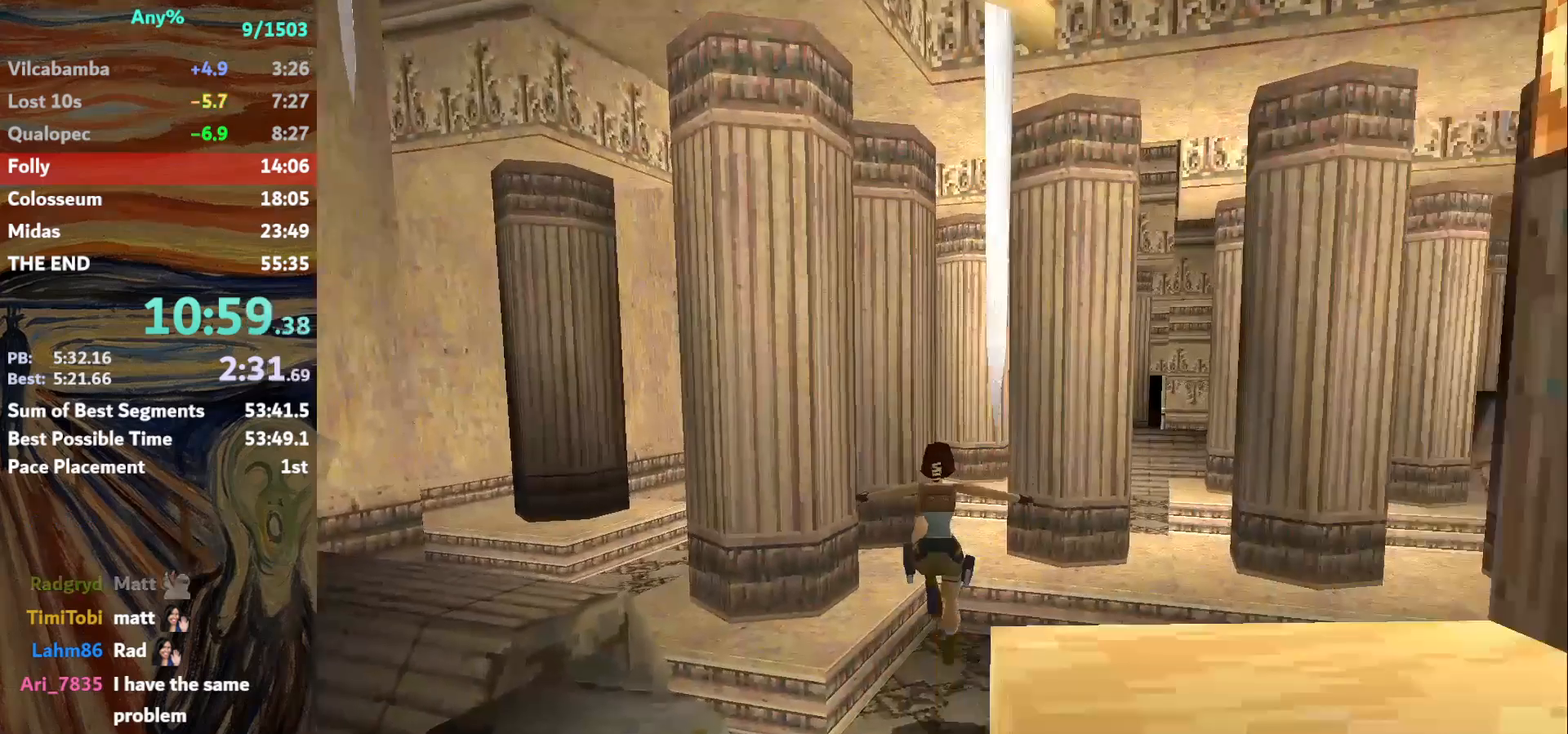
{"keys": ["up"], "events": [[134, "left", "down"], [234, "left", "up"]]}
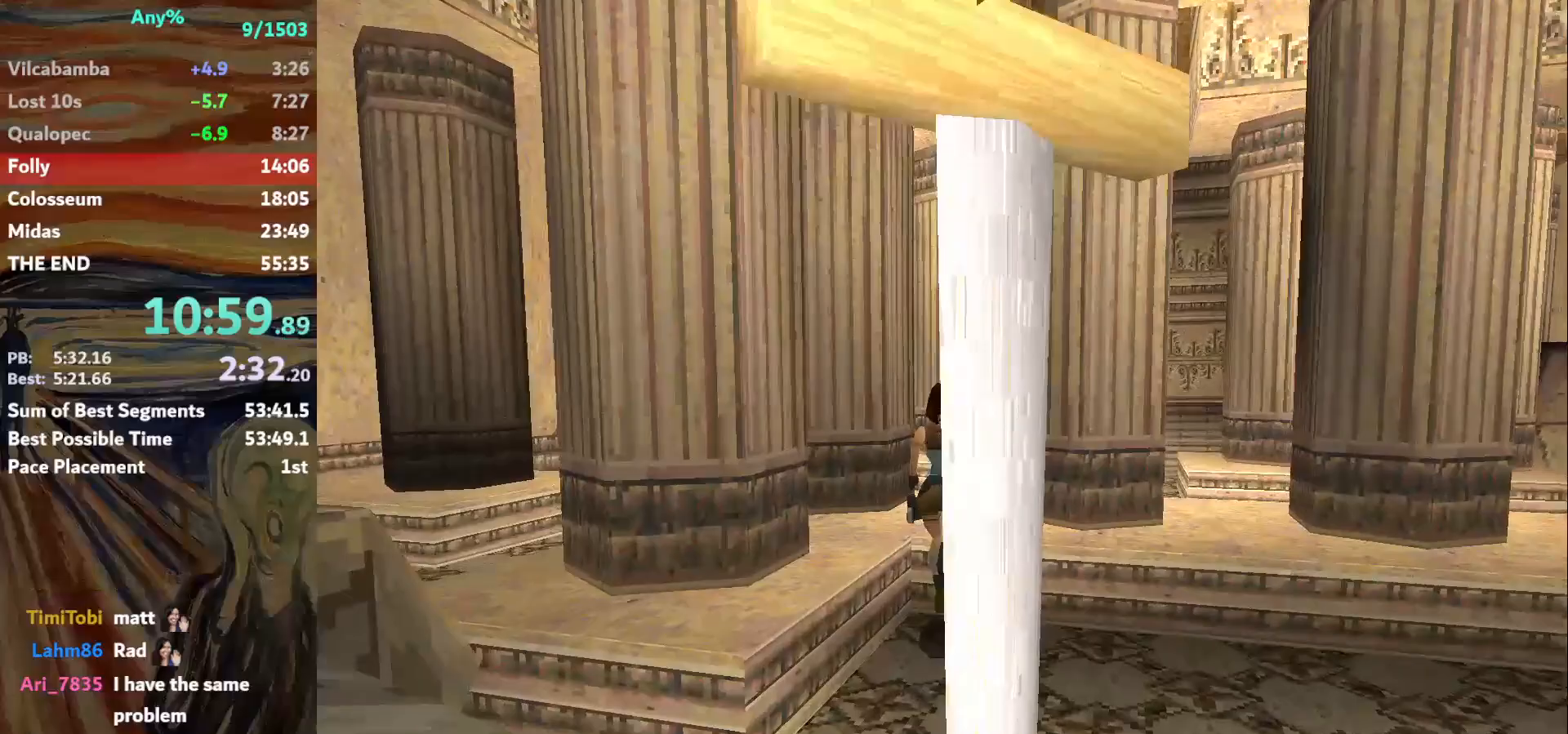
{"keys": ["up"], "events": []}
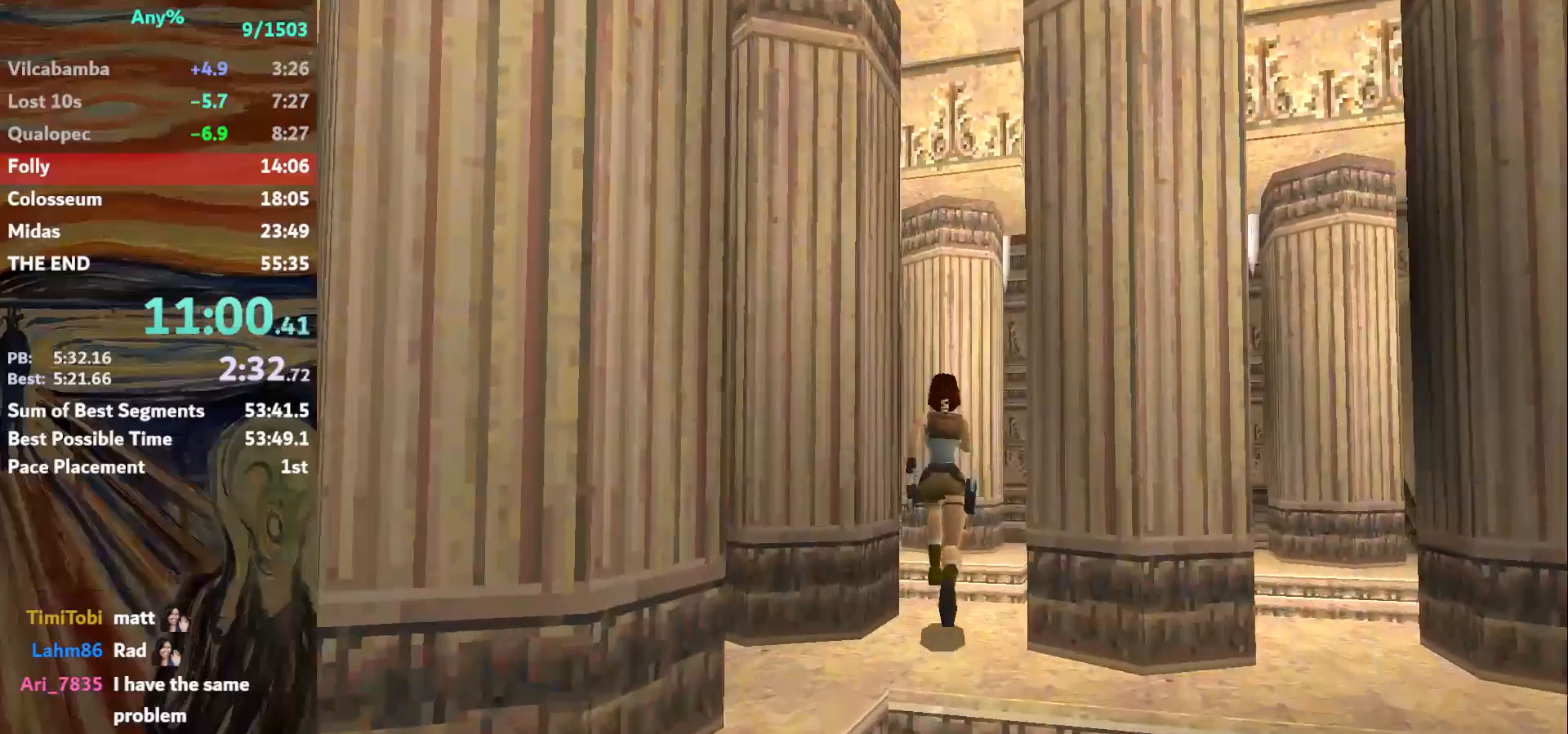
{"keys": ["left", "up"], "events": [[67, "left", "down"]]}
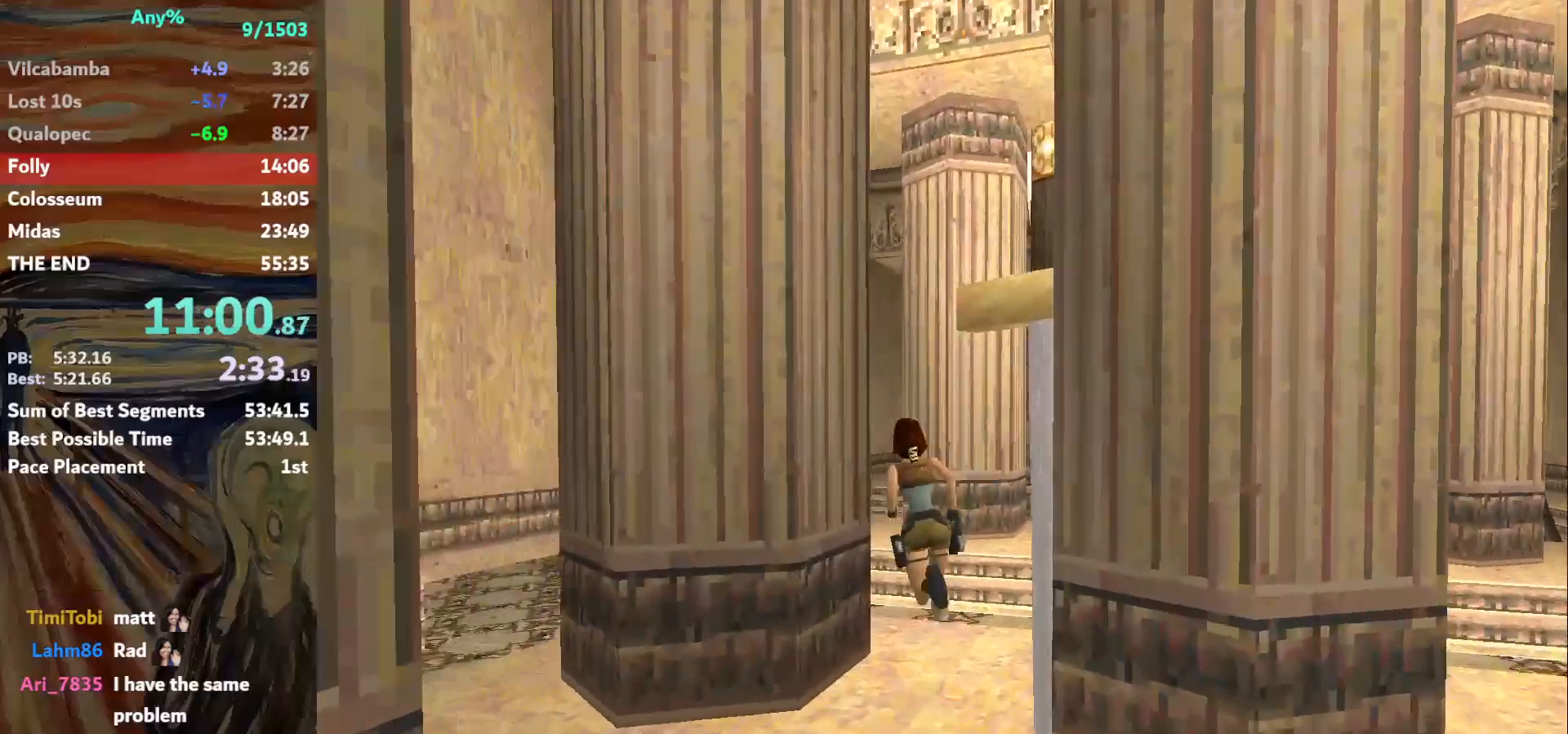
{"keys": ["right", "up"], "events": [[100, "left", "up"], [500, "right", "down"]]}
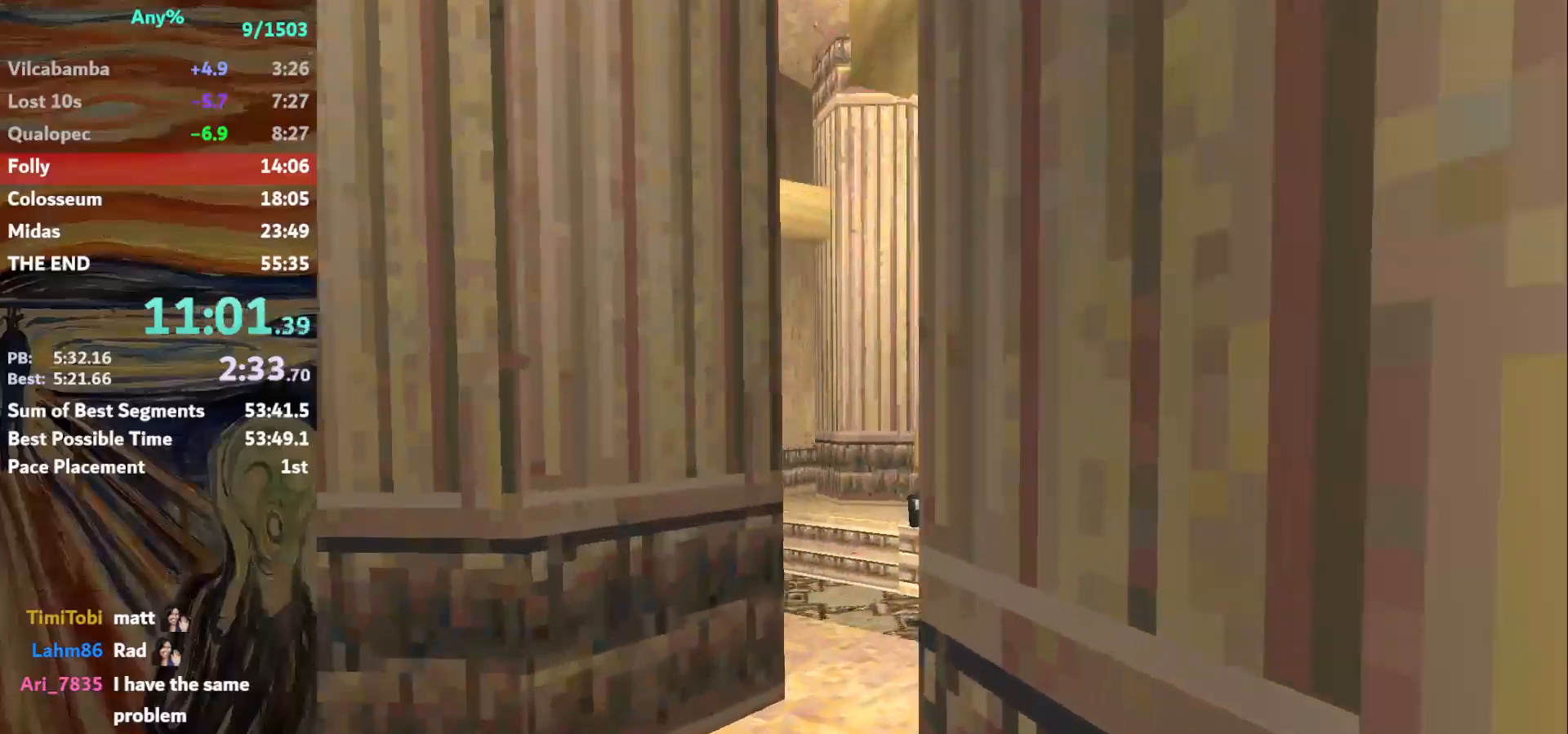
{"keys": ["up"], "events": [[501, "right", "up"]]}
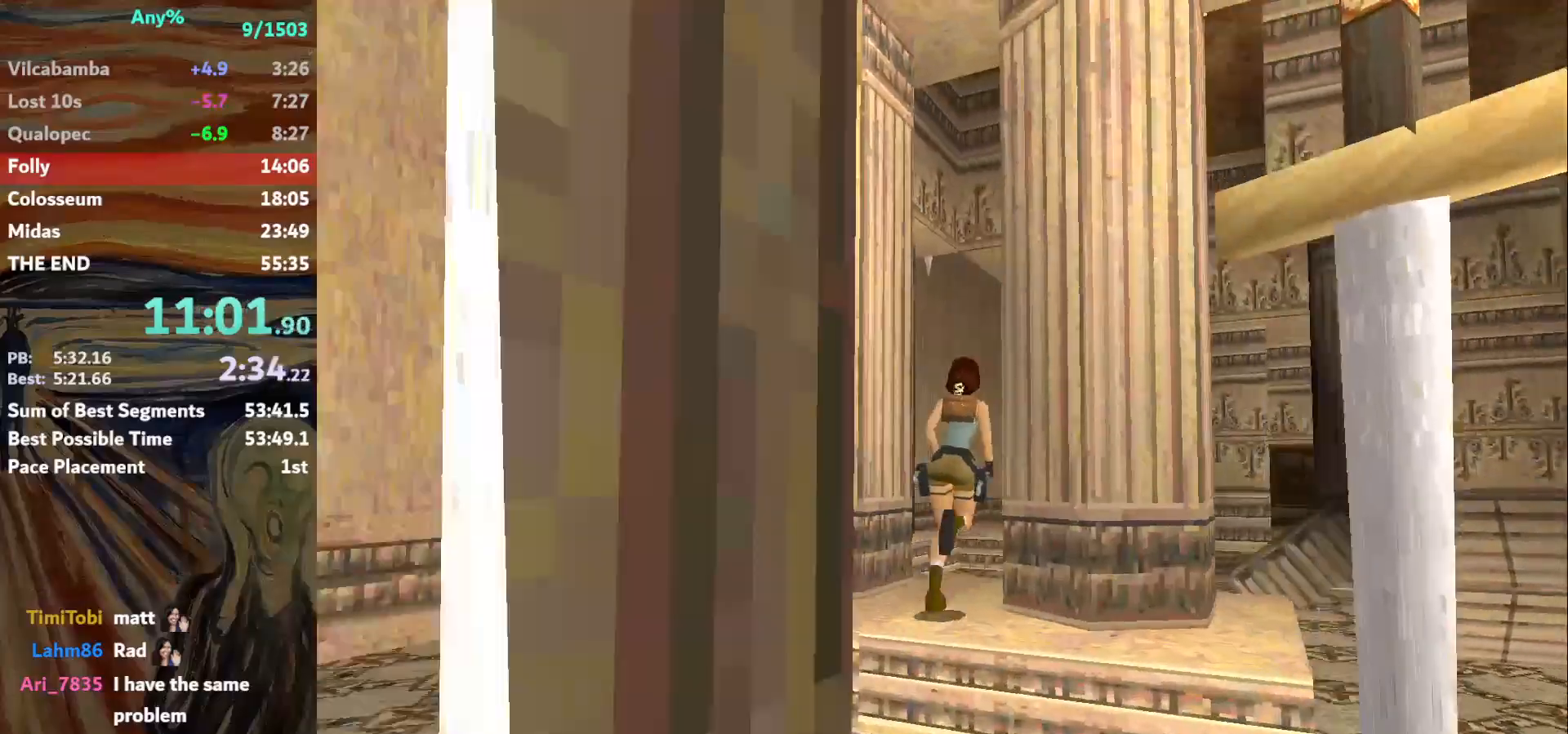
{"keys": ["up"], "events": [[66, "jump", "down"], [467, "jump", "up"]]}
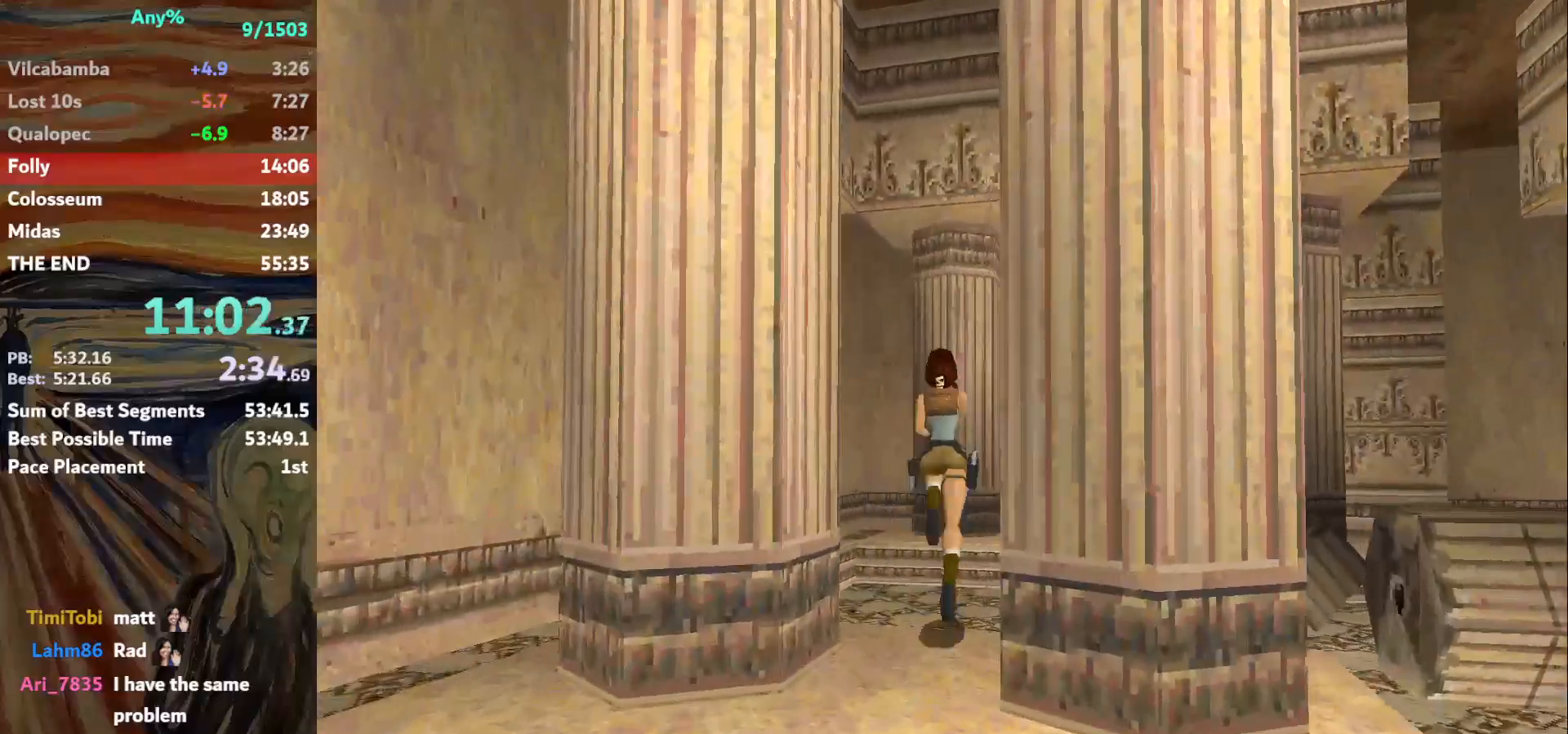
{"keys": ["right", "up"], "events": [[234, "right", "down"]]}
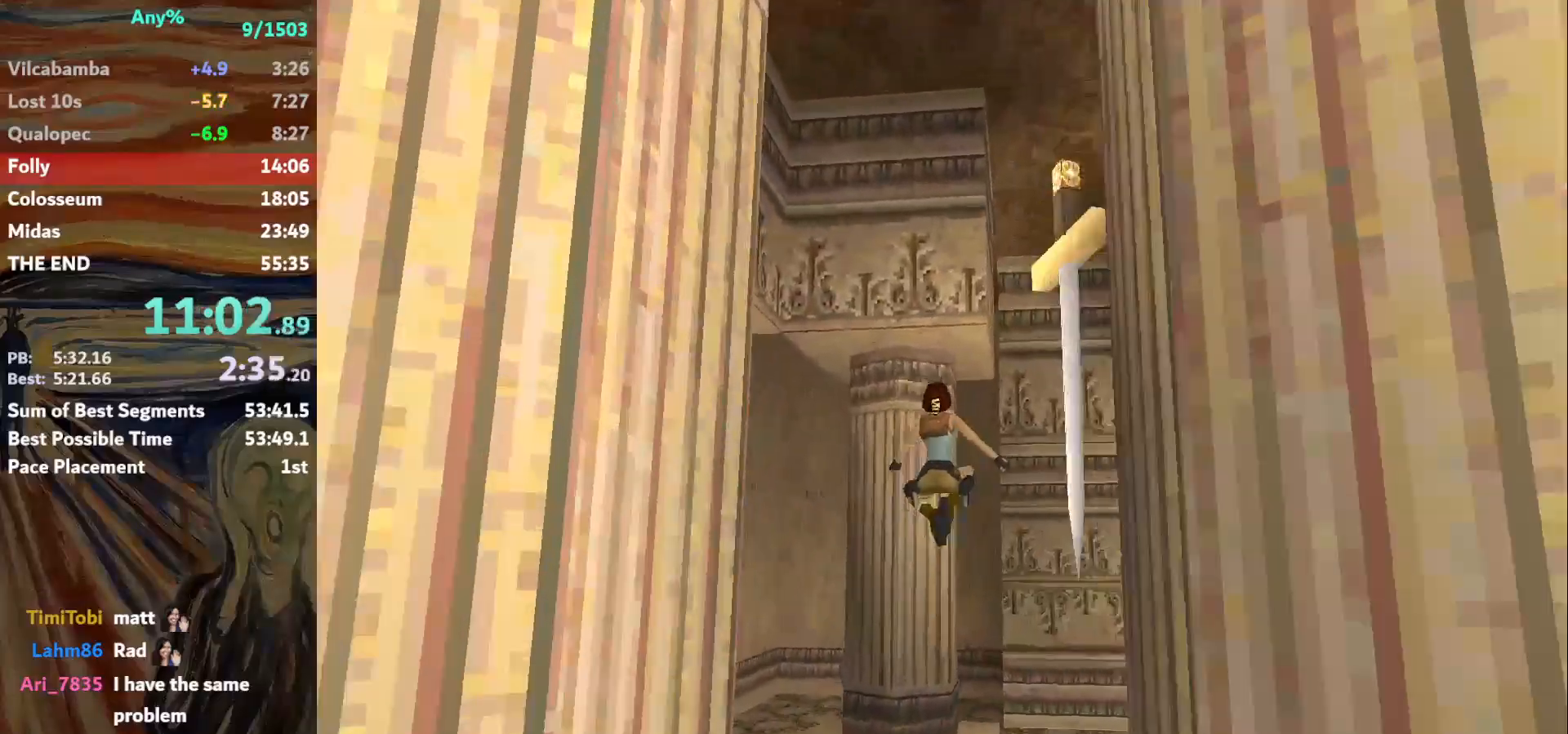
{"keys": ["right", "up"], "events": [[233, "right", "up"], [267, "right", "down"]]}
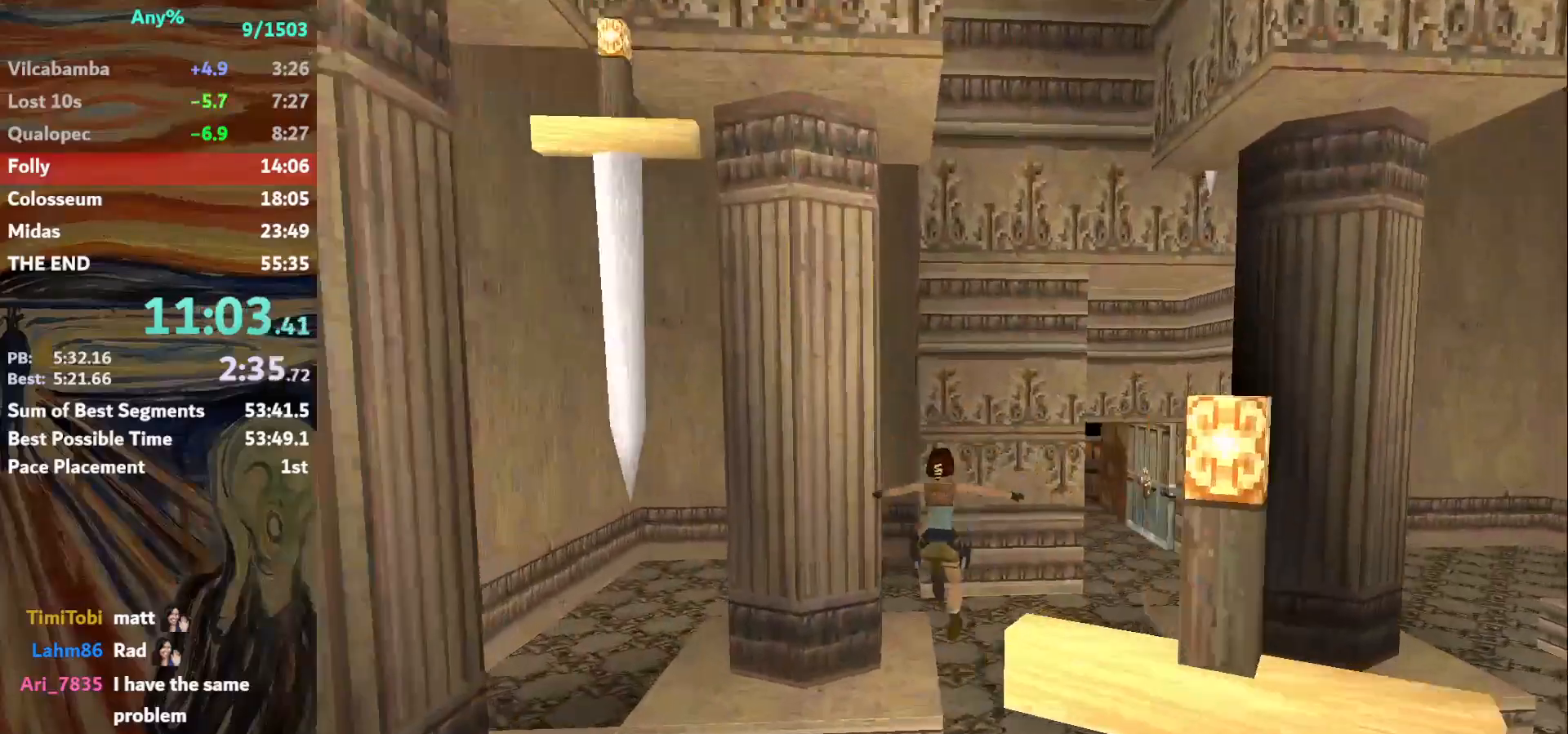
{"keys": ["jump", "up"], "events": [[434, "jump", "down"], [467, "right", "up"]]}
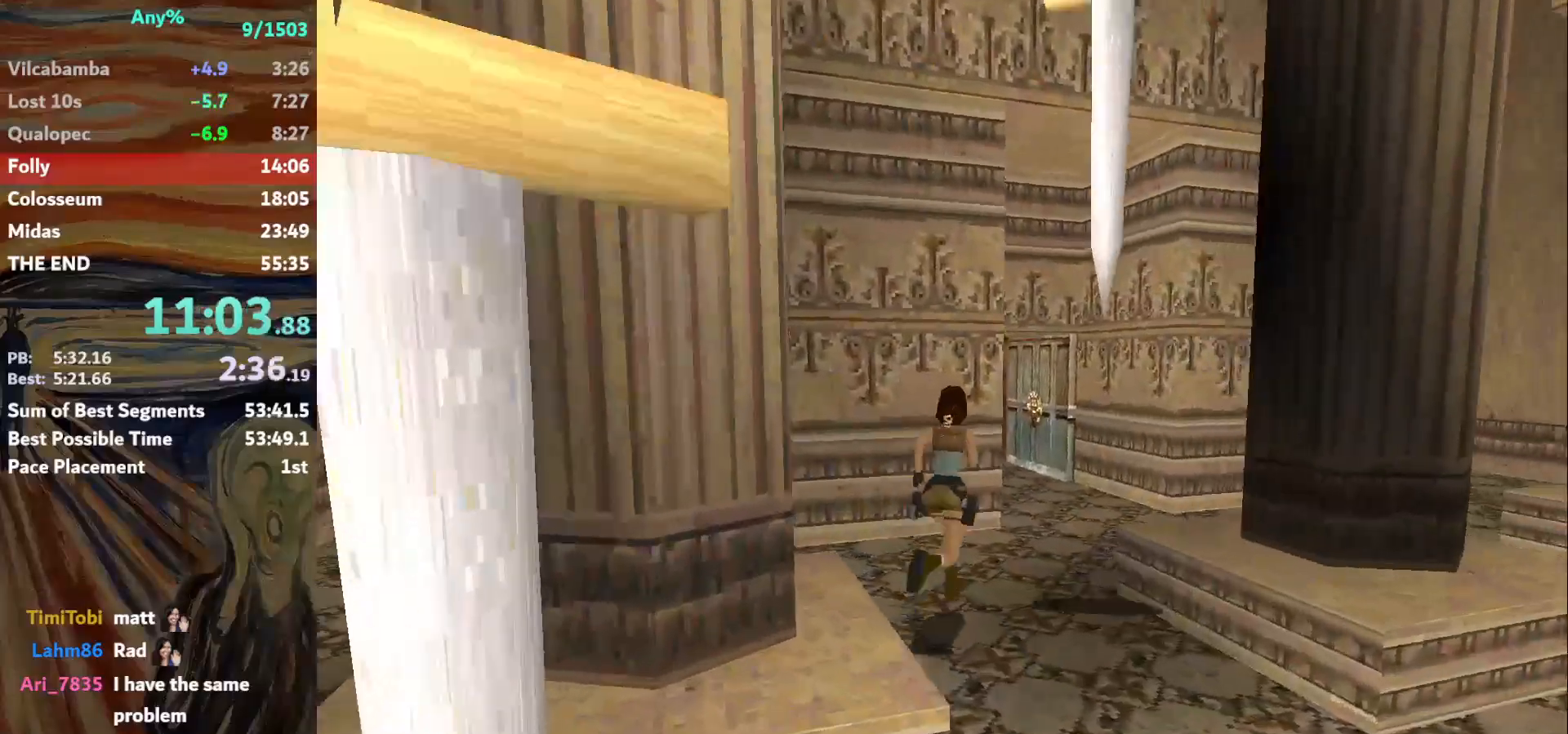
{"keys": ["left", "up"], "events": [[167, "right", "down"], [300, "jump", "up"], [367, "right", "up"], [467, "left", "down"]]}
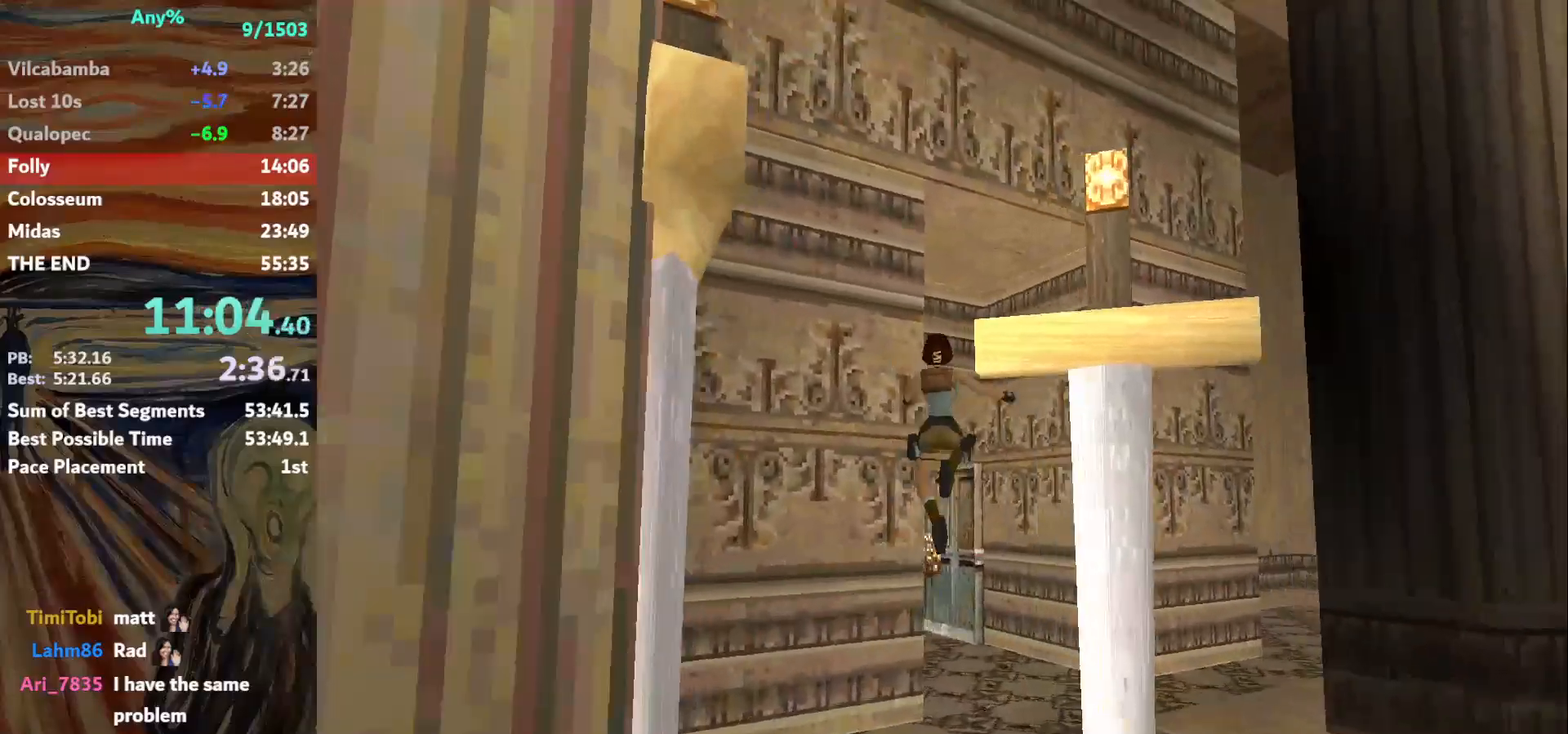
{"keys": ["left", "up"], "events": []}
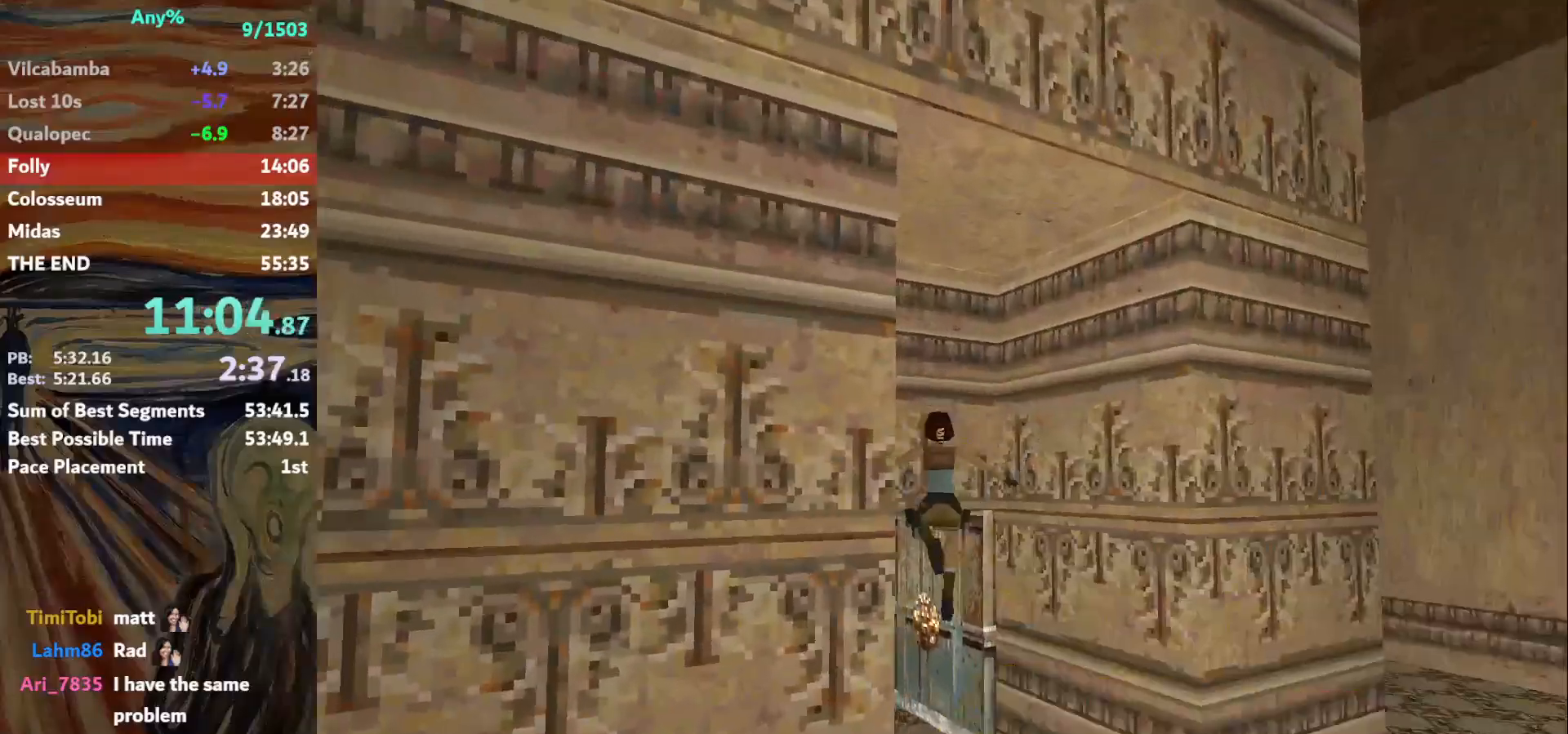
{"keys": ["left", "up"], "events": []}
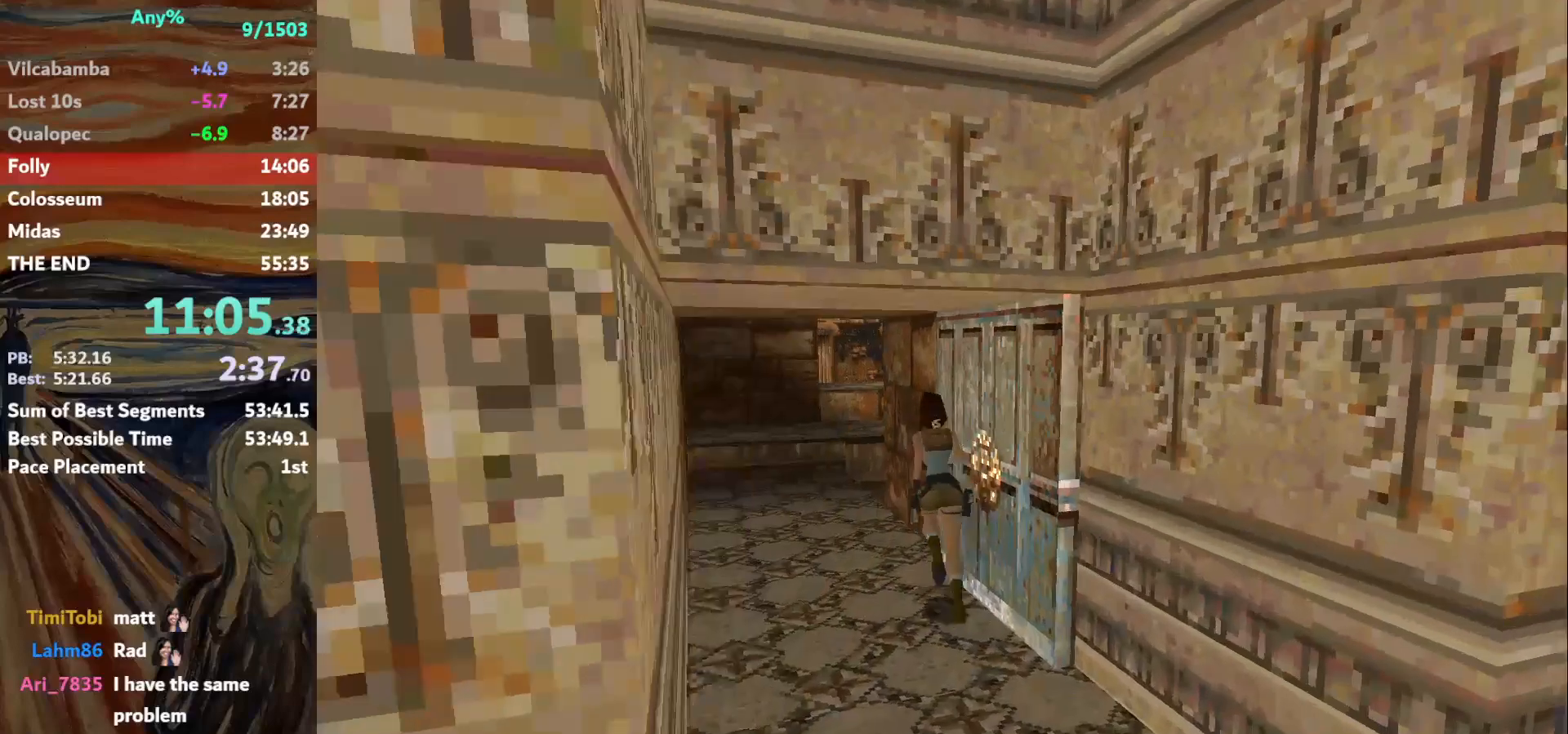
{"keys": ["right", "up"], "events": [[200, "left", "up"], [501, "right", "down"]]}
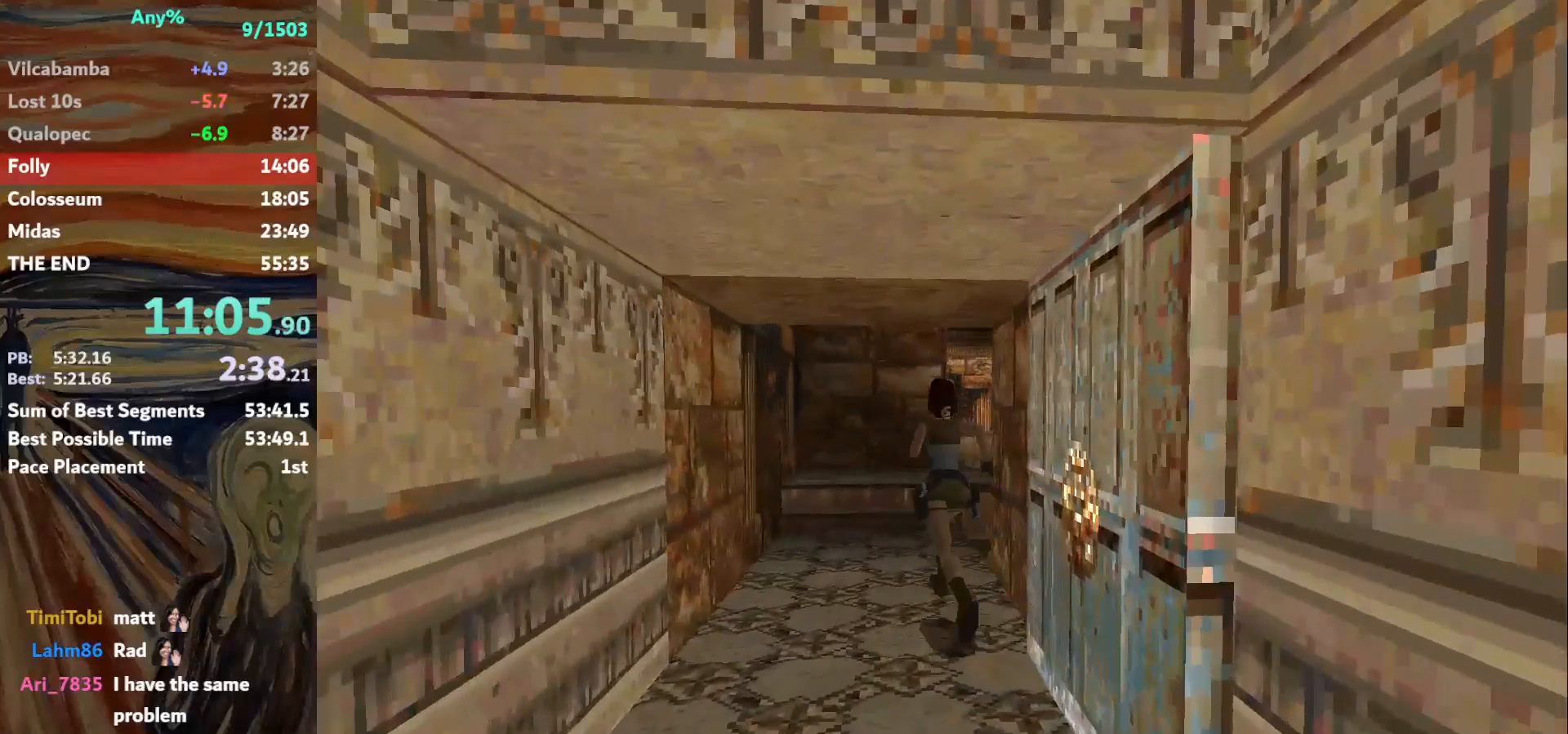
{"keys": ["jump", "right", "up"], "events": [[367, "jump", "down"], [367, "right", "up"], [500, "right", "down"]]}
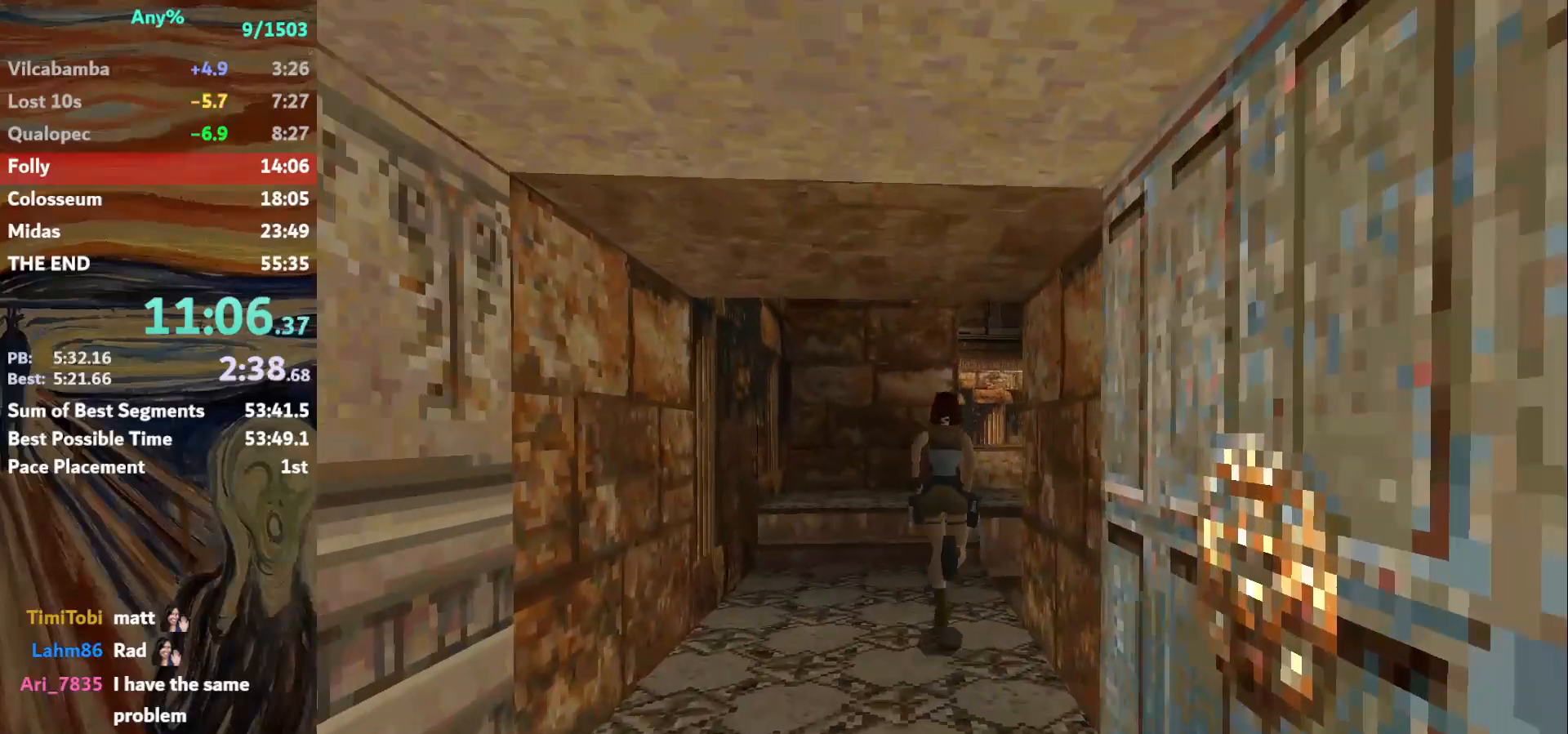
{"keys": ["up"], "events": [[200, "jump", "up"], [267, "right", "up"]]}
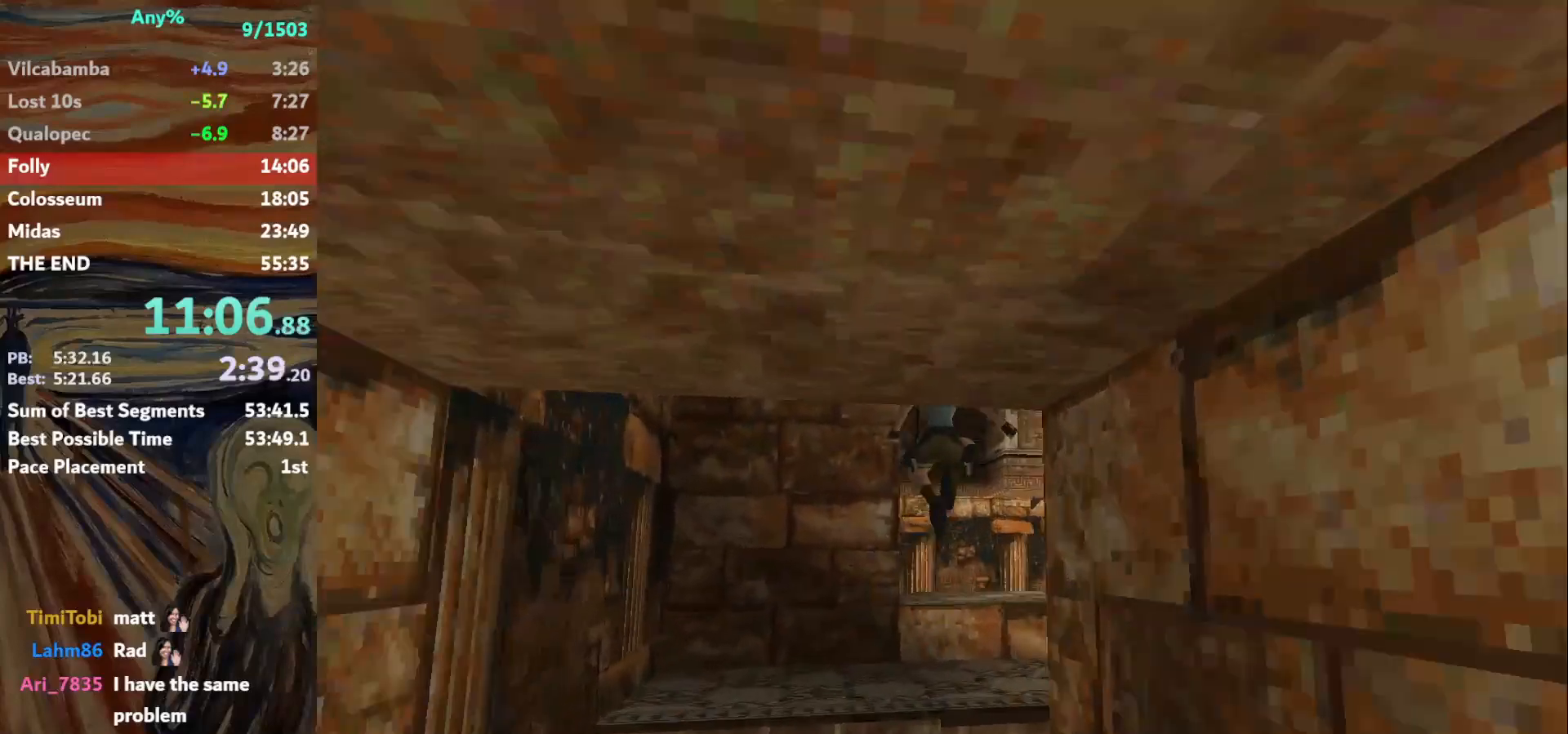
{"keys": ["up"], "events": []}
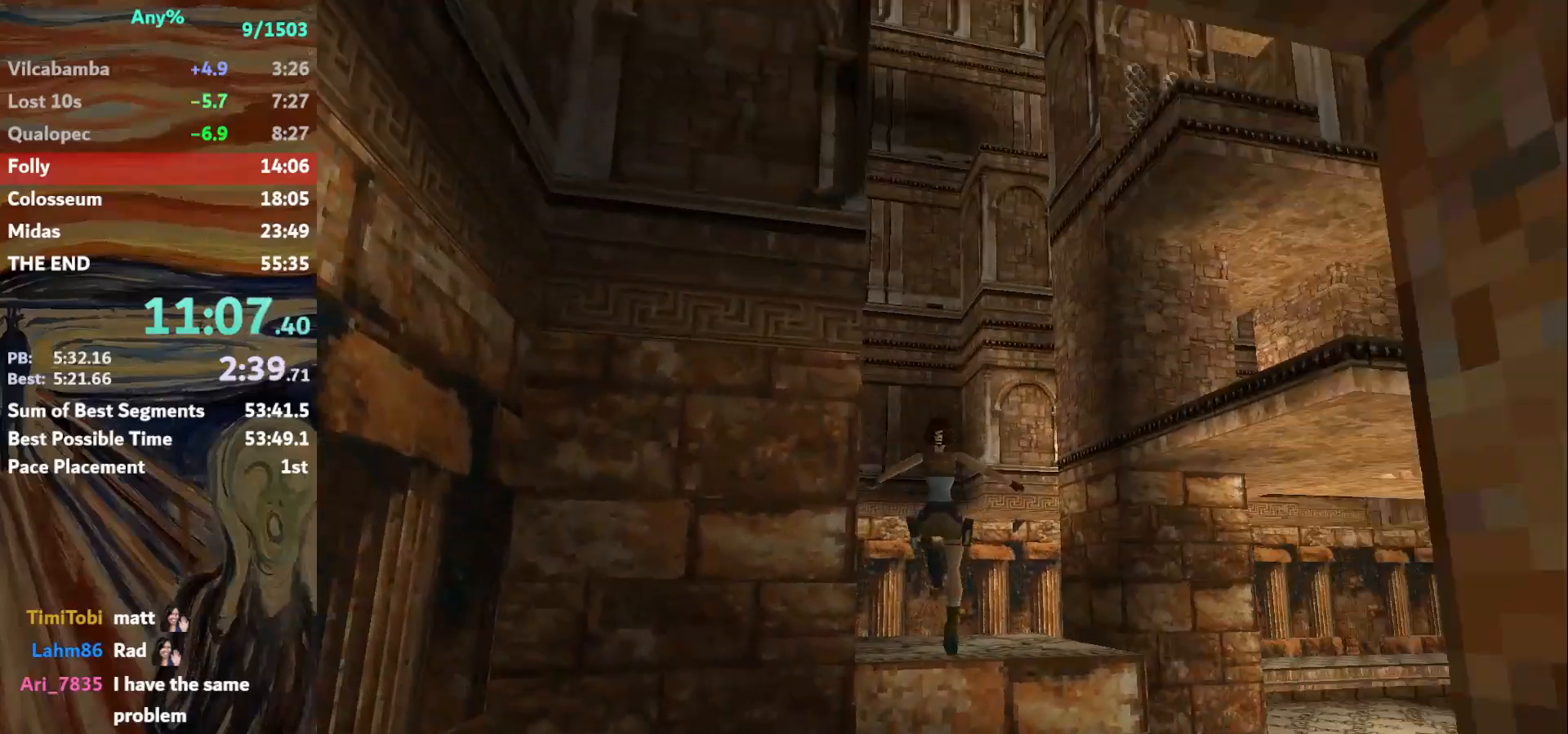
{"keys": ["left"], "events": [[134, "left", "down"], [501, "up", "up"]]}
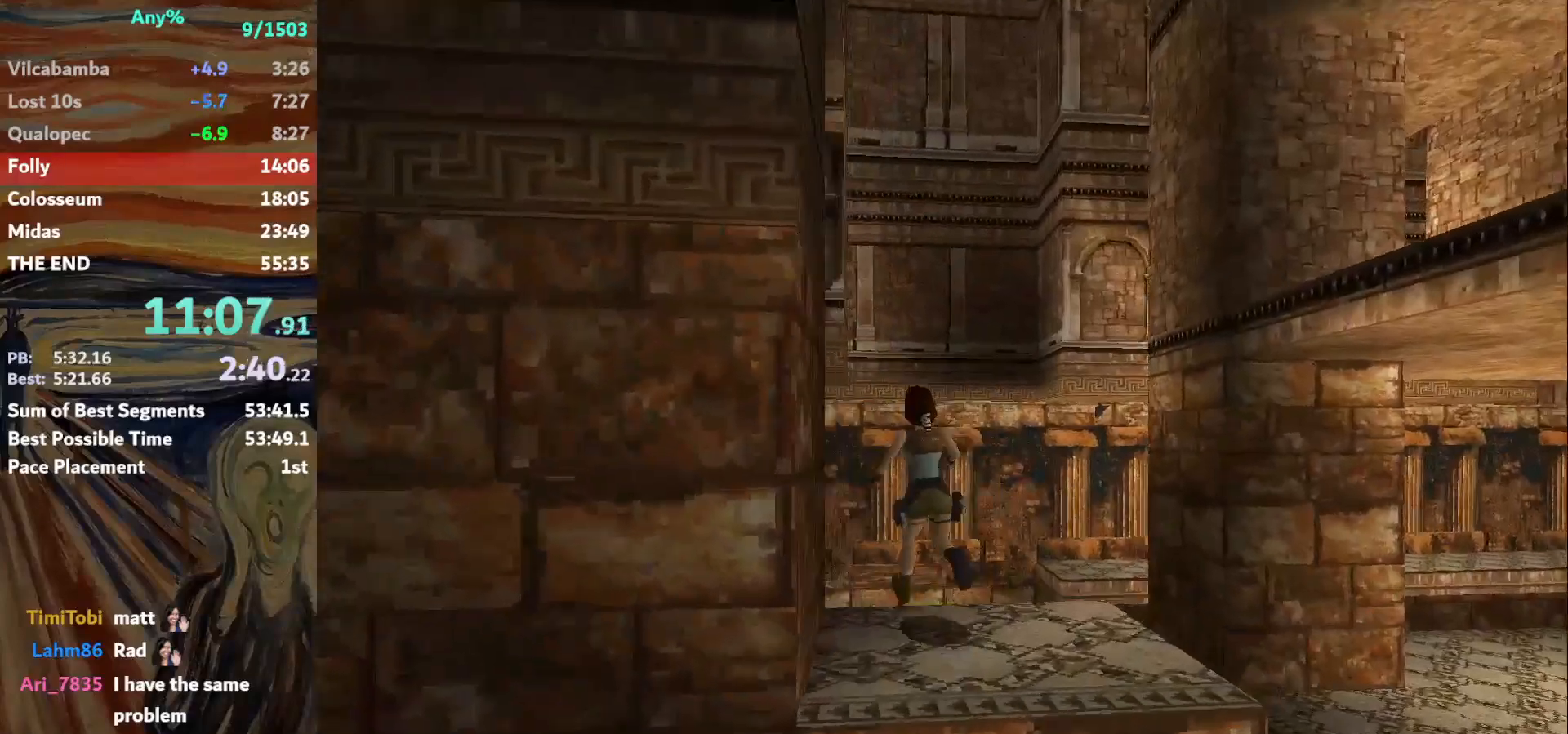
{"keys": ["left"], "events": []}
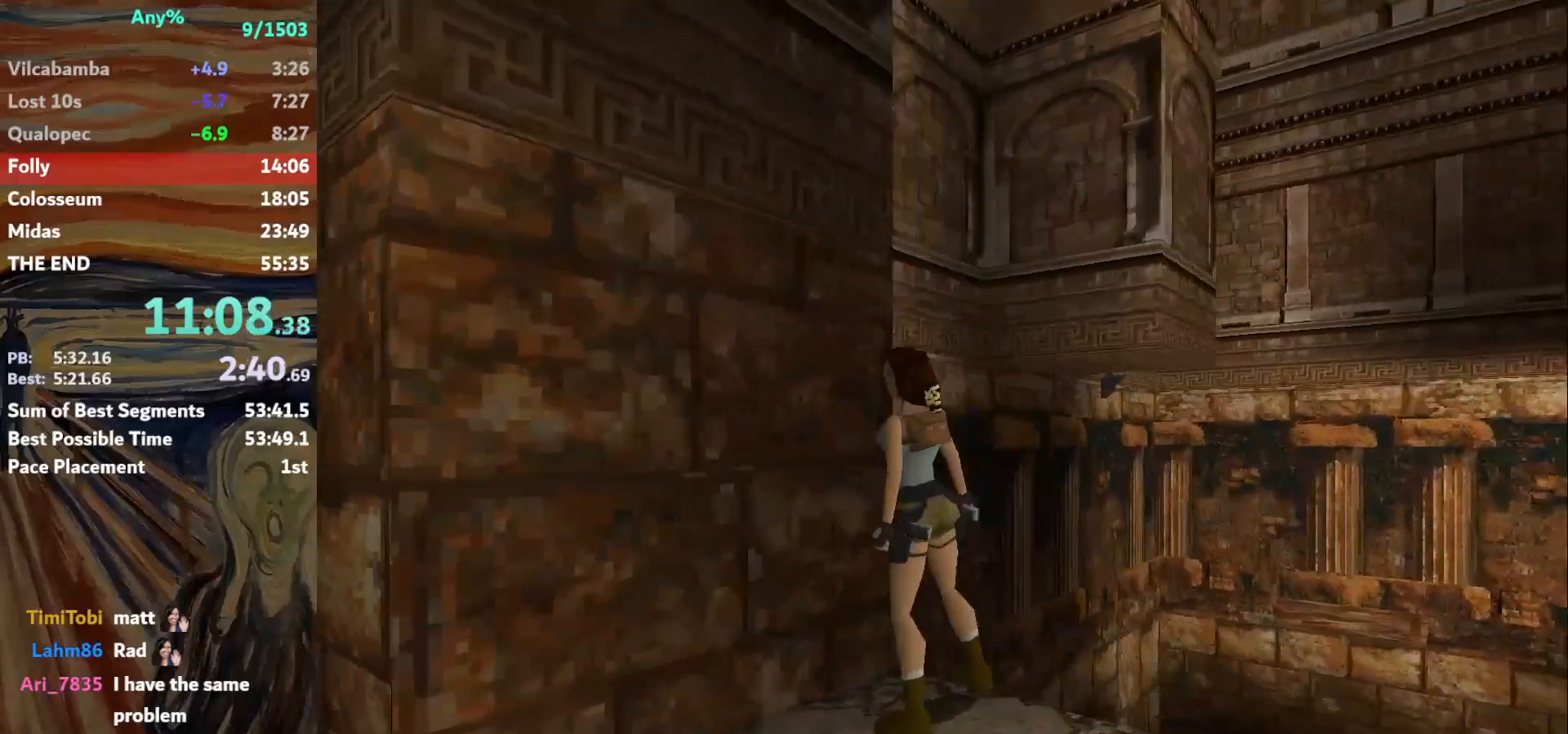
{"keys": ["left"], "events": [[34, "left", "up"], [434, "left", "down"]]}
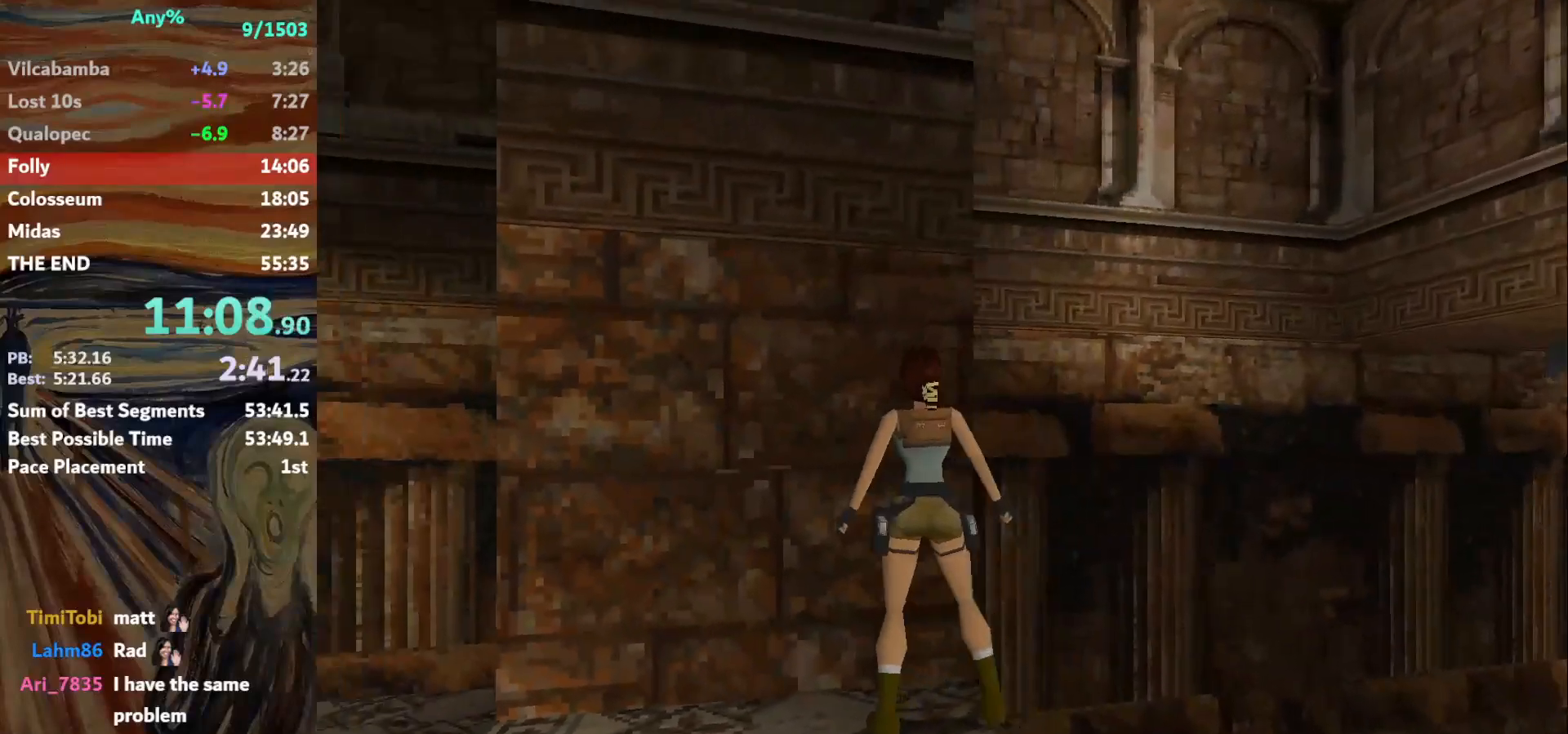
{"keys": ["left"], "events": [[66, "left", "up"], [267, "left", "down"], [300, "left", "up"], [467, "left", "down"]]}
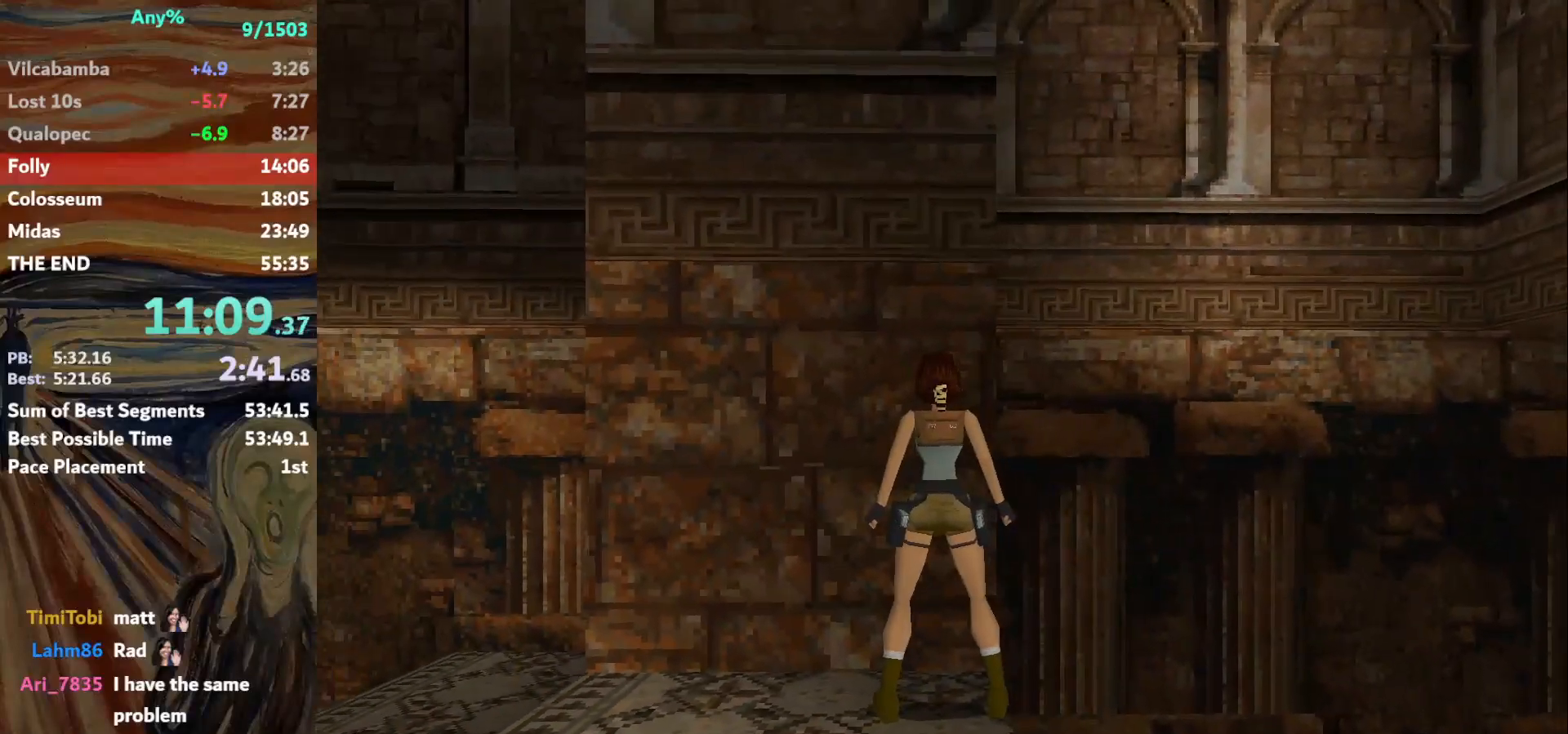
{"keys": ["right"], "events": [[34, "left", "up"], [100, "up", "down"], [200, "up", "up"], [234, "right", "down"]]}
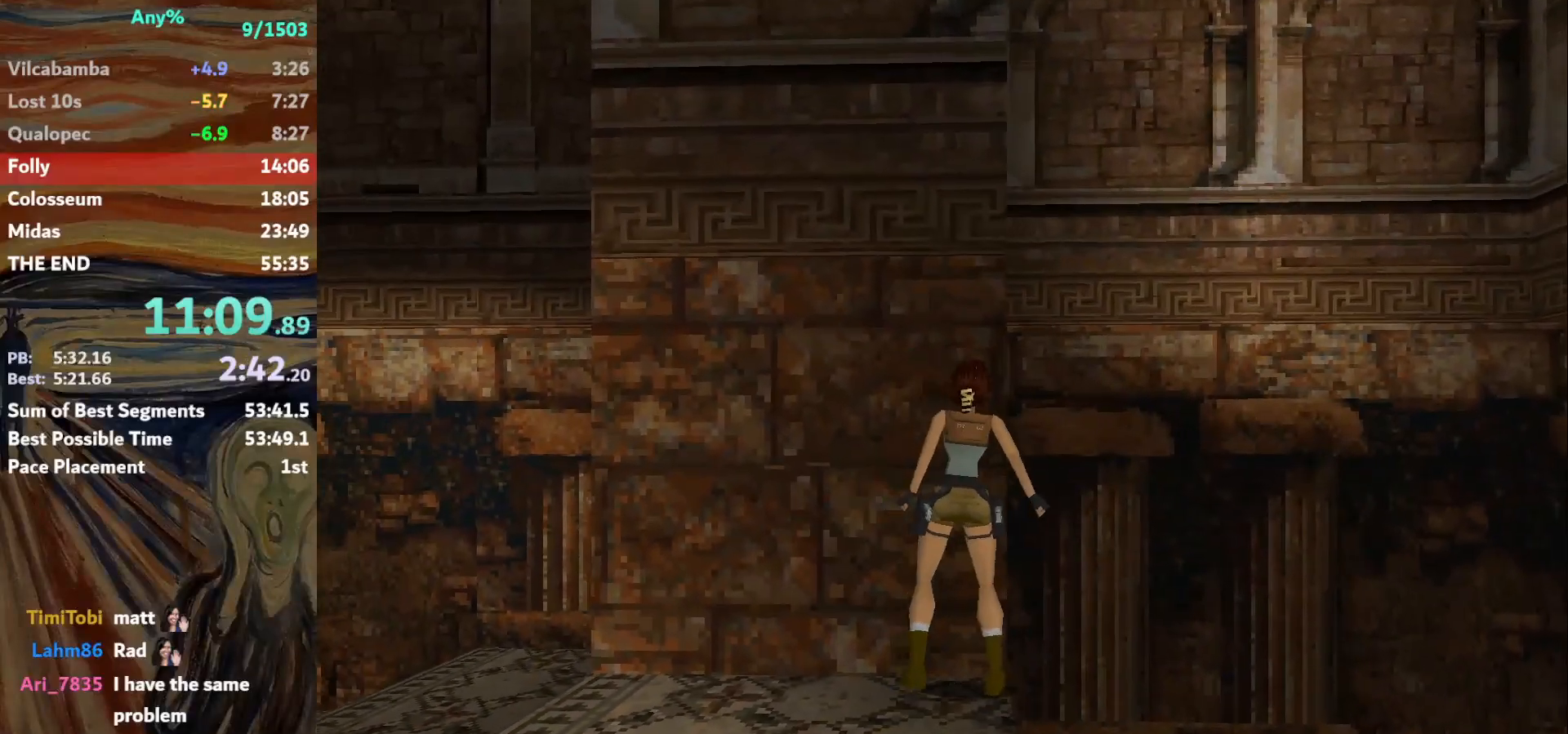
{"keys": [], "events": [[433, "right", "up"]]}